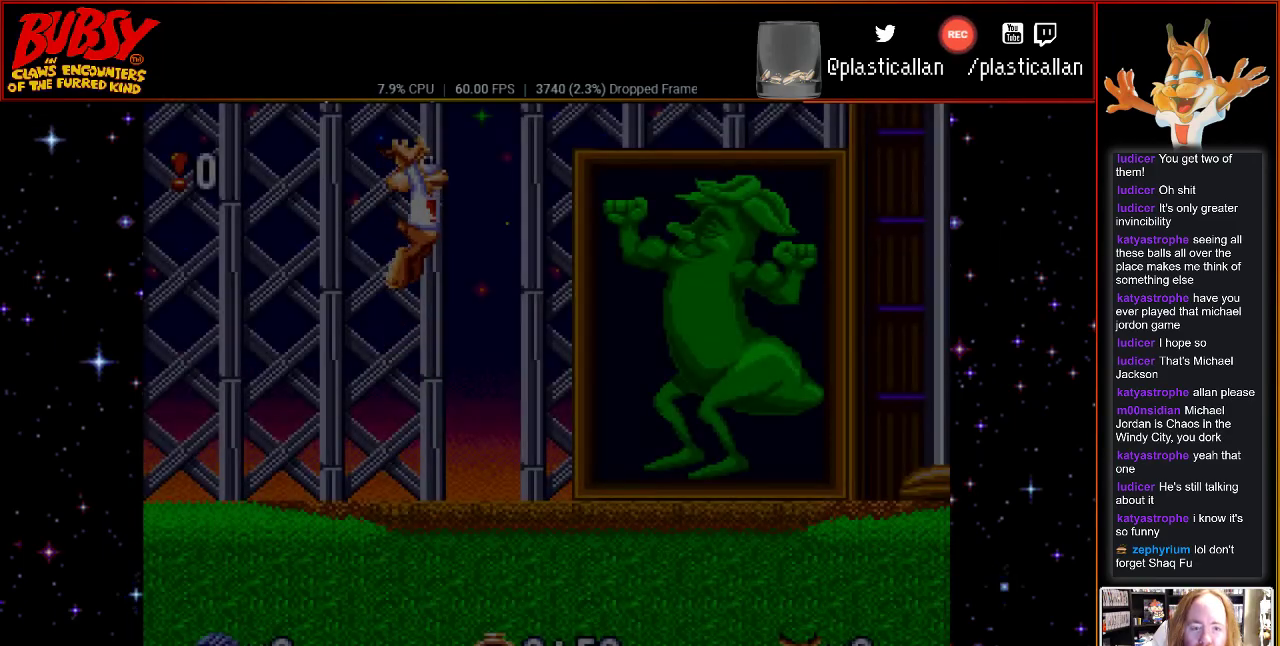
Gameplay with a controller (Nintendo layout); each line is a JSON object with the inputs held at the frame after it (dt_ms = milliseconds from this image to that frame). "events" lists button and stick changes between this image and that frame as [ms after this image, input, new state], when the widget could be followed in between. Not read: L3 R3.
{"dt_ms": 500, "buttons": ["DPAD_RIGHT"], "events": [[300, "DPAD_RIGHT", "down"]]}
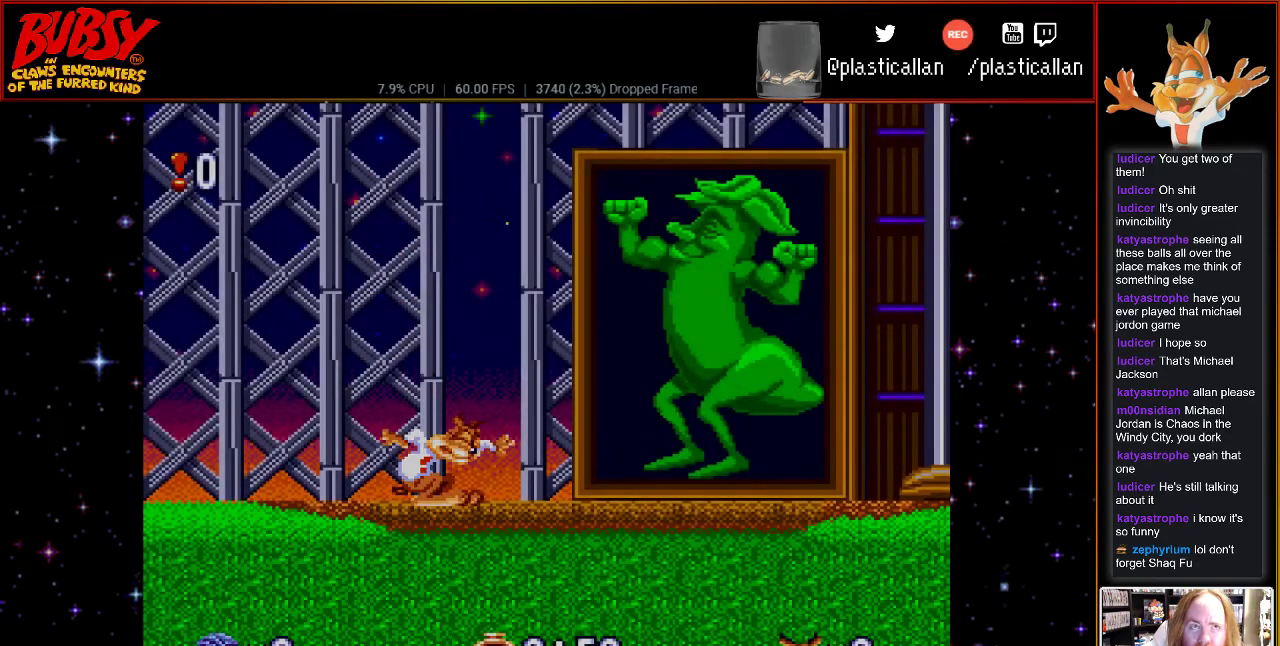
{"dt_ms": 500, "buttons": ["DPAD_RIGHT"], "events": []}
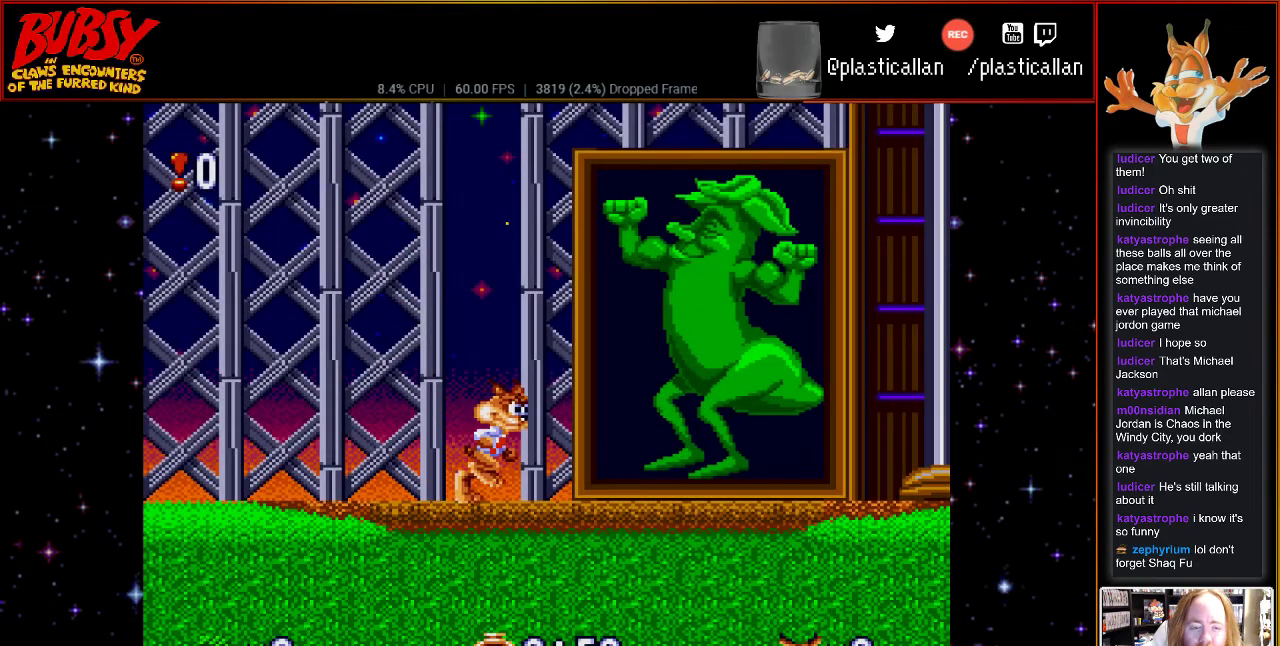
{"dt_ms": 500, "buttons": ["DPAD_RIGHT"], "events": [[300, "DPAD_RIGHT", "up"], [400, "DPAD_RIGHT", "down"]]}
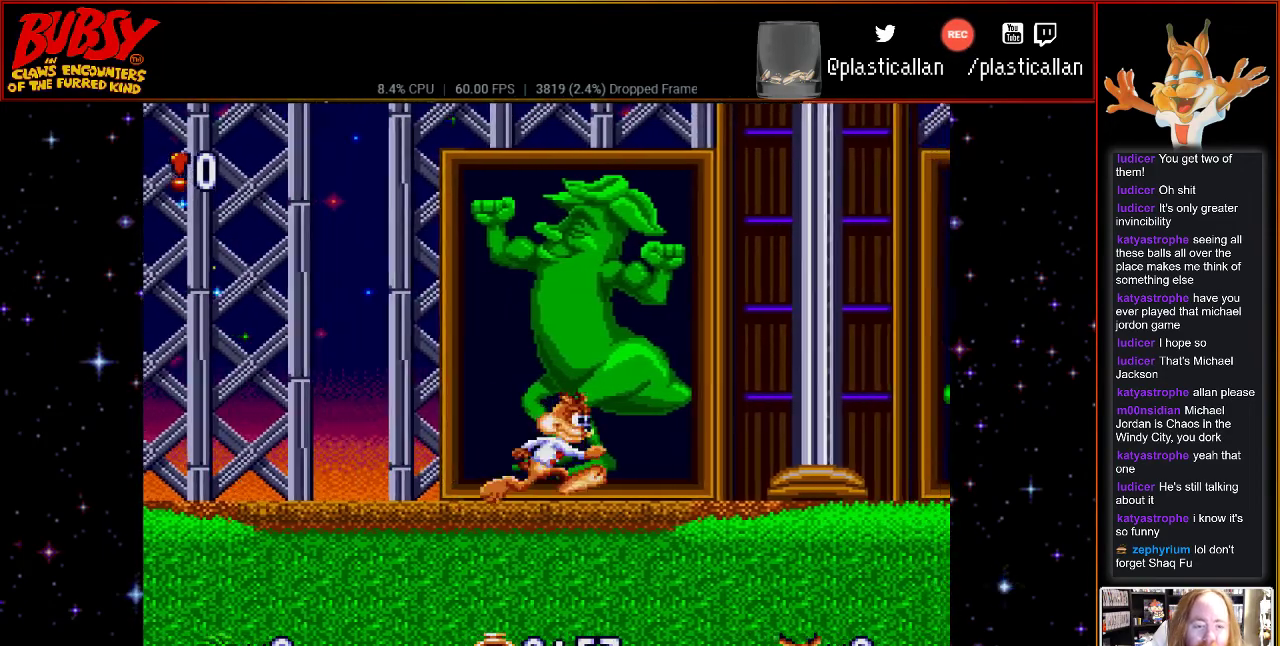
{"dt_ms": 500, "buttons": ["B"], "events": [[150, "B", "down"], [467, "DPAD_RIGHT", "up"]]}
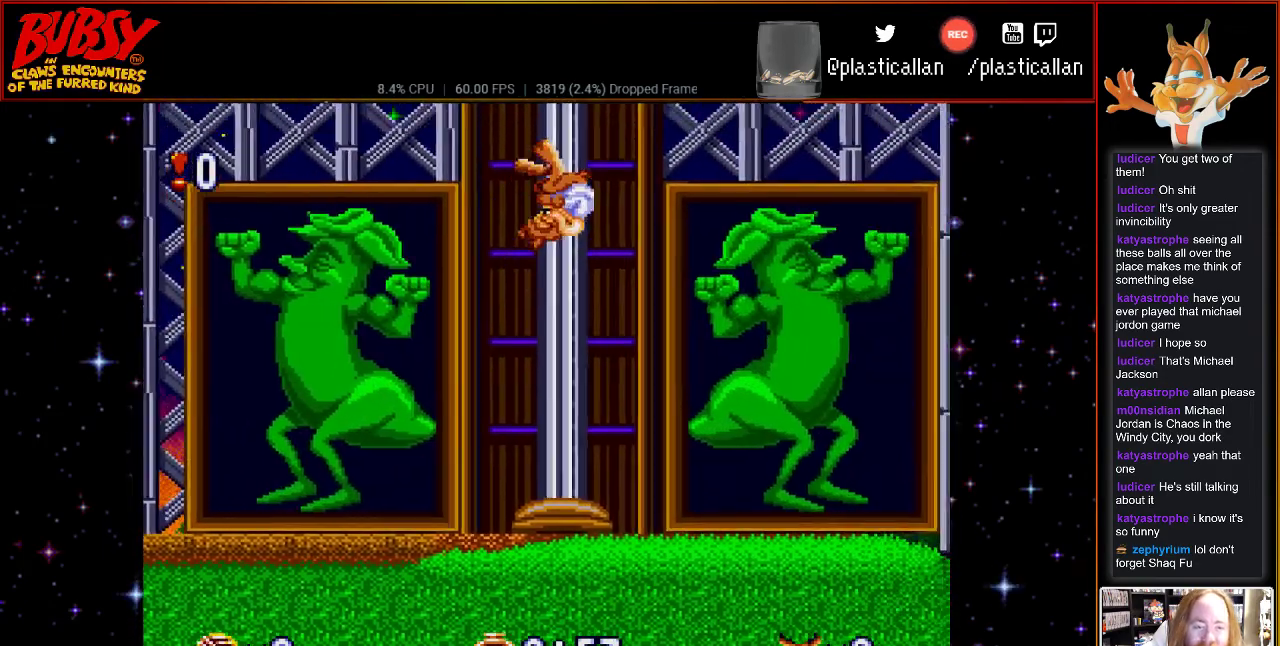
{"dt_ms": 500, "buttons": ["DPAD_RIGHT"], "events": [[150, "DPAD_RIGHT", "down"], [400, "B", "up"]]}
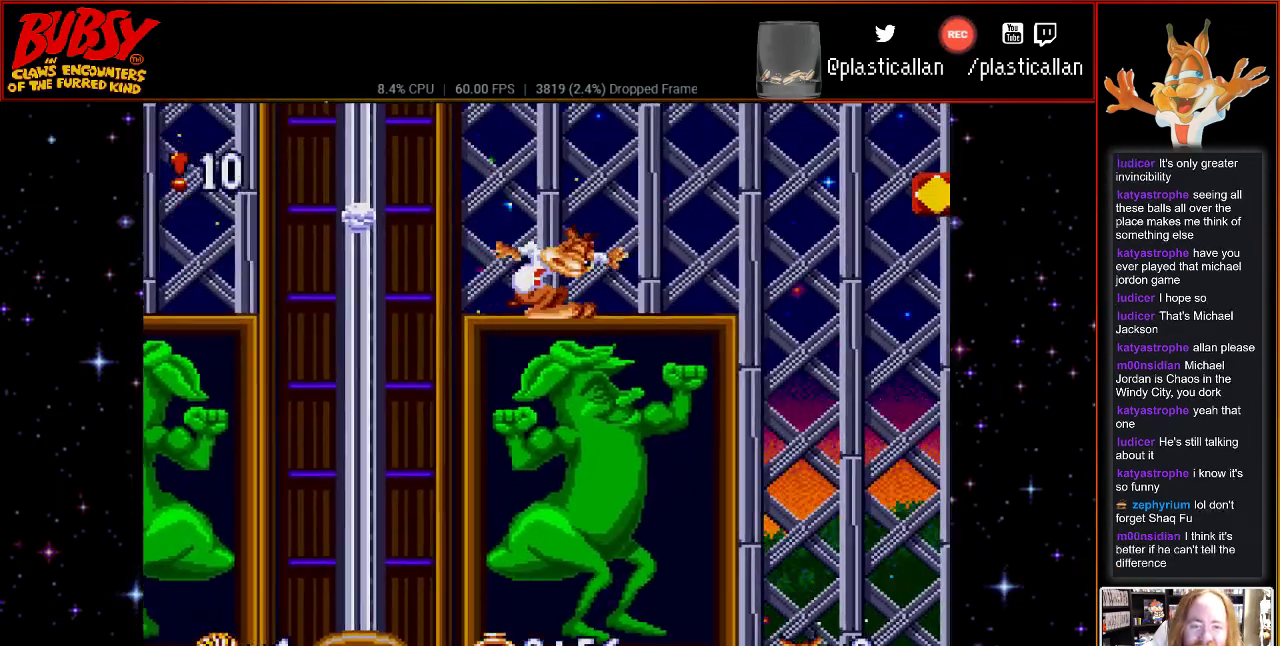
{"dt_ms": 500, "buttons": ["DPAD_RIGHT"], "events": [[83, "DPAD_RIGHT", "up"], [400, "DPAD_RIGHT", "down"]]}
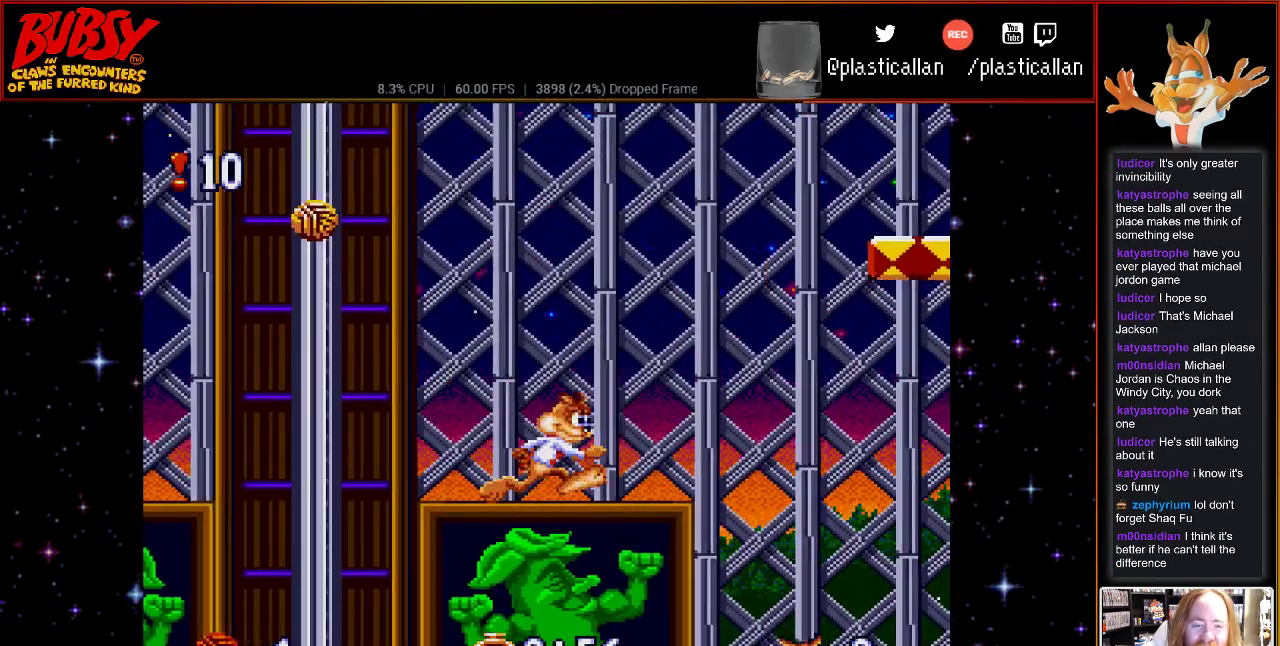
{"dt_ms": 500, "buttons": ["DPAD_RIGHT"], "events": [[217, "DPAD_RIGHT", "up"], [400, "DPAD_RIGHT", "down"]]}
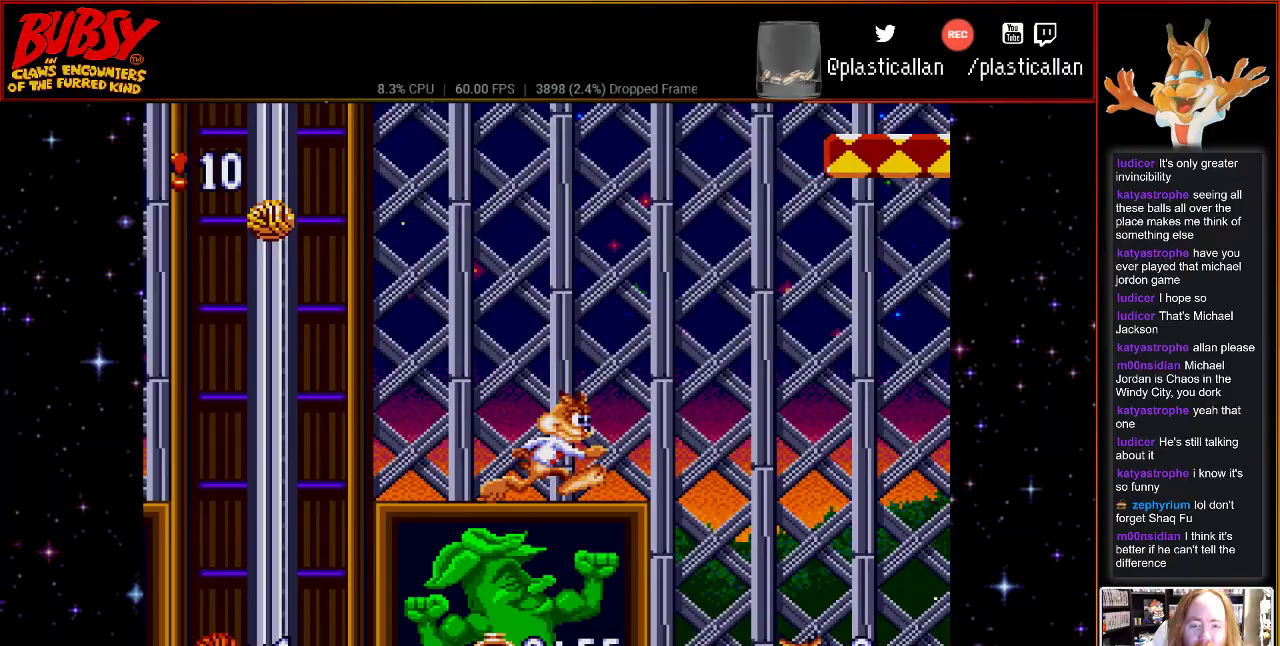
{"dt_ms": 500, "buttons": [], "events": [[250, "DPAD_RIGHT", "up"]]}
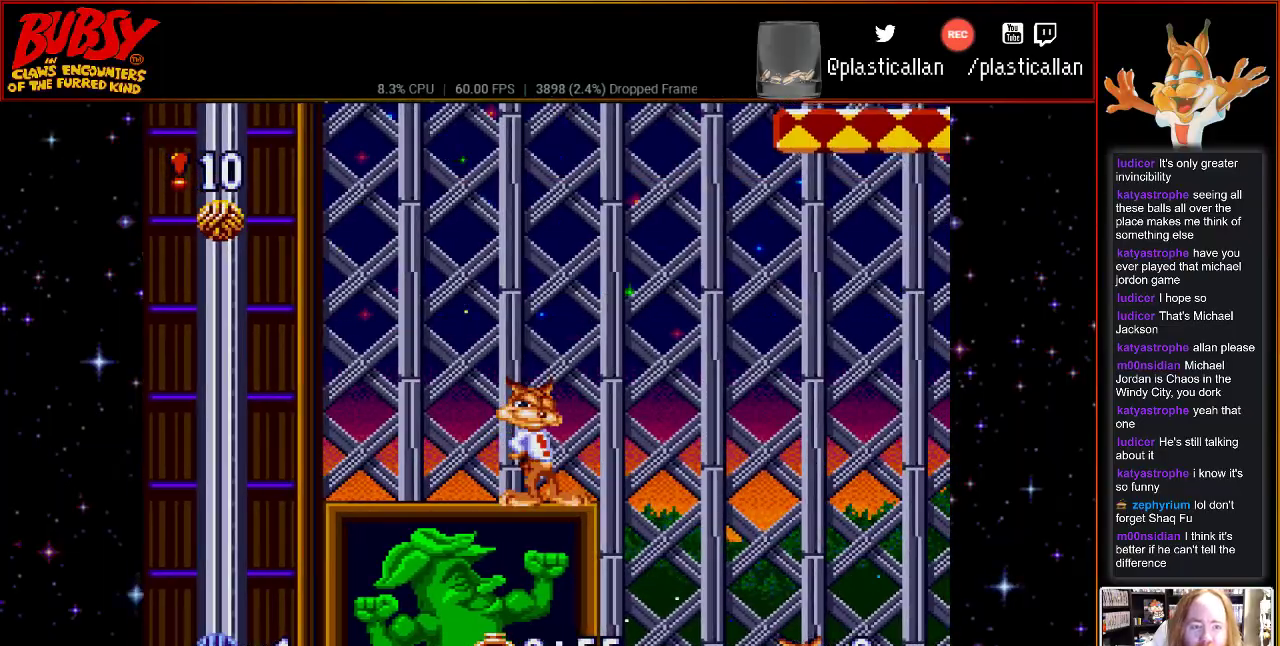
{"dt_ms": 500, "buttons": ["B", "DPAD_RIGHT"], "events": [[333, "DPAD_RIGHT", "down"], [433, "B", "down"]]}
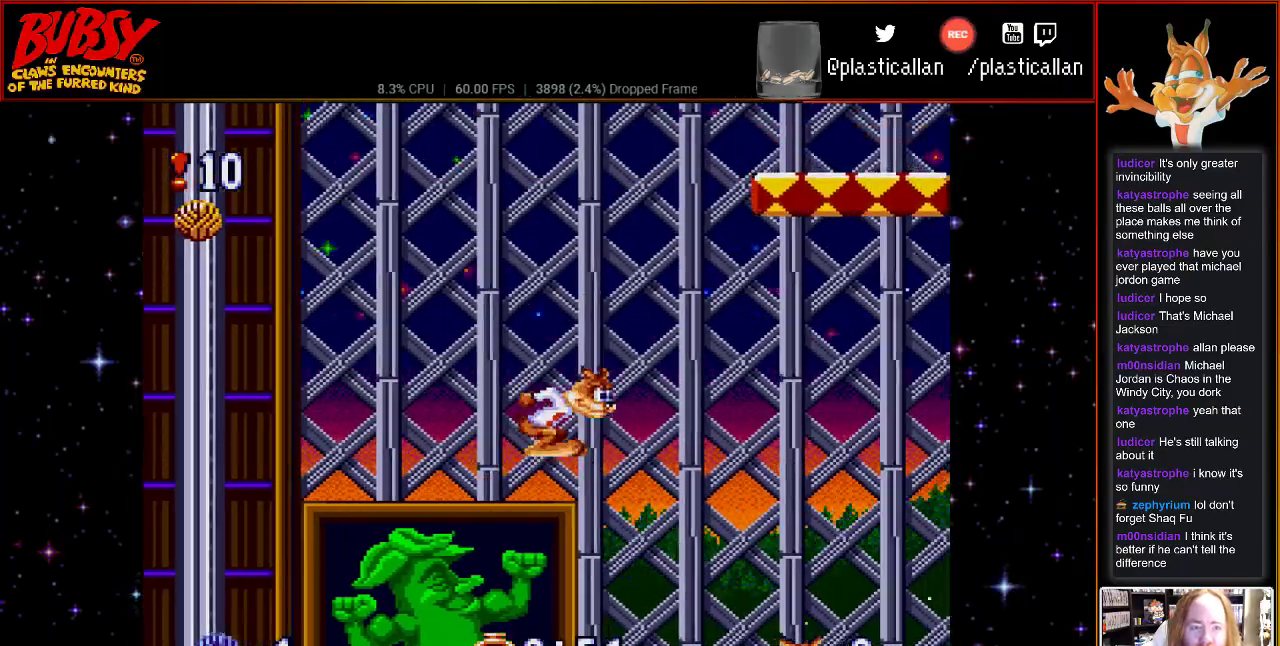
{"dt_ms": 500, "buttons": ["DPAD_RIGHT"], "events": [[300, "B", "up"]]}
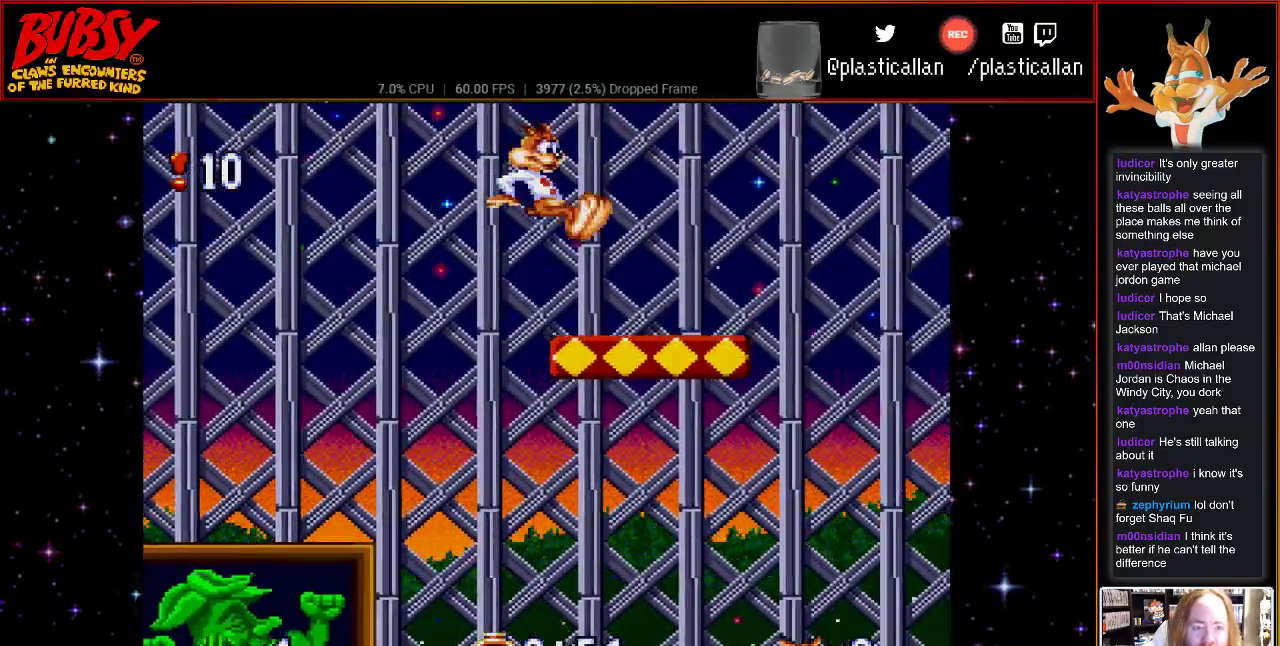
{"dt_ms": 500, "buttons": [], "events": [[283, "DPAD_RIGHT", "up"]]}
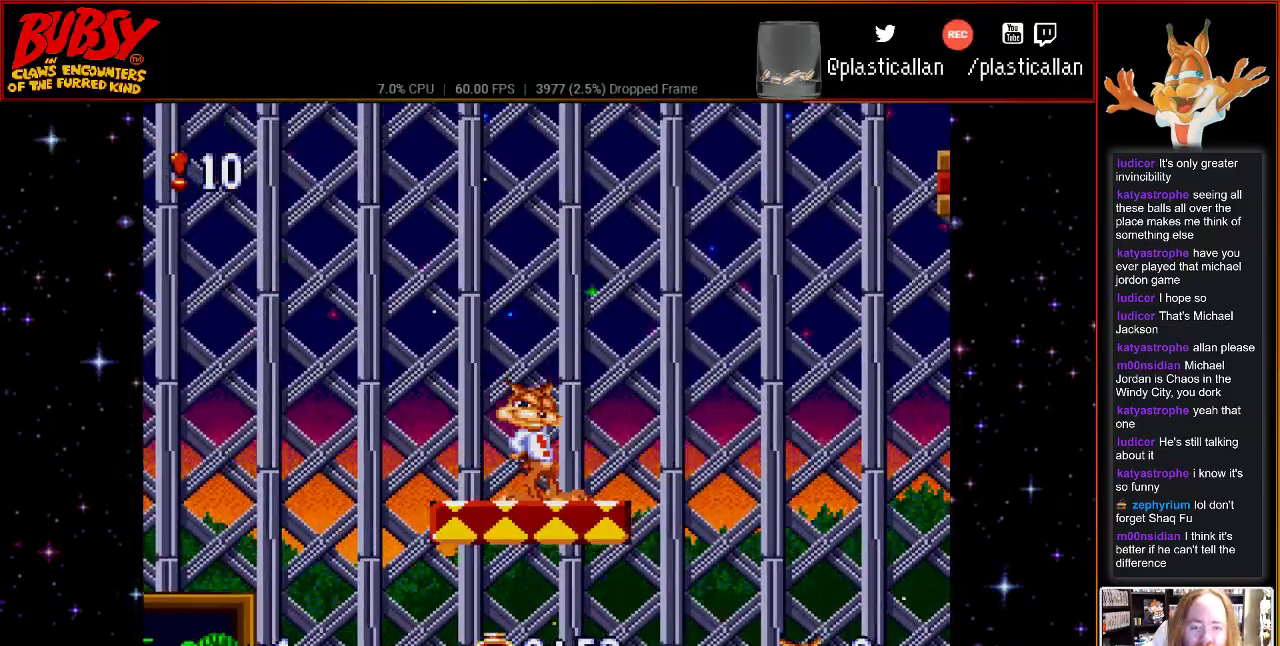
{"dt_ms": 500, "buttons": ["DPAD_DOWN"], "events": [[117, "DPAD_DOWN", "down"]]}
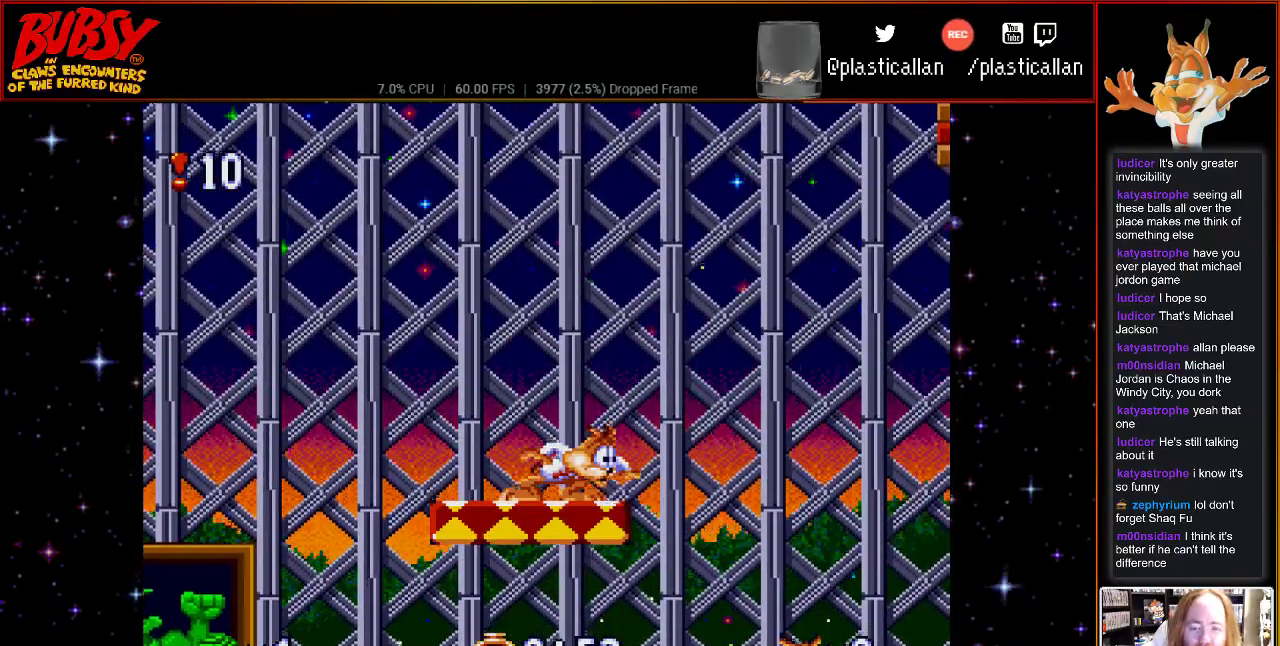
{"dt_ms": 500, "buttons": ["DPAD_DOWN"], "events": []}
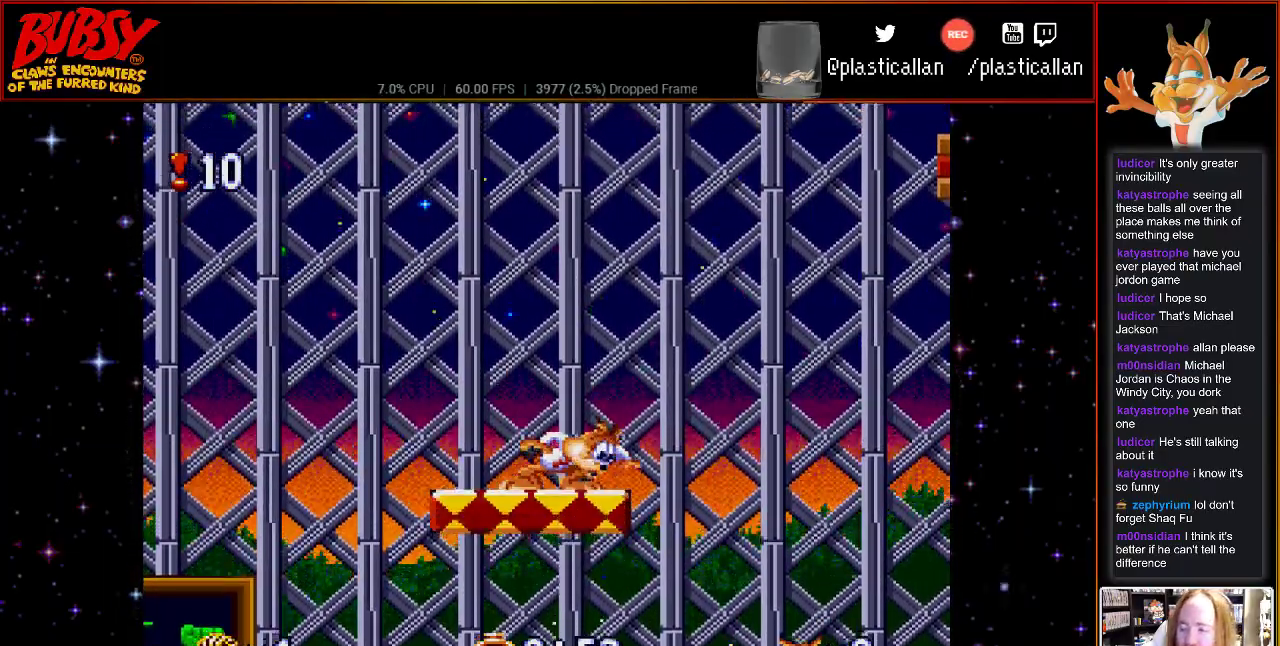
{"dt_ms": 500, "buttons": [], "events": [[250, "DPAD_DOWN", "up"]]}
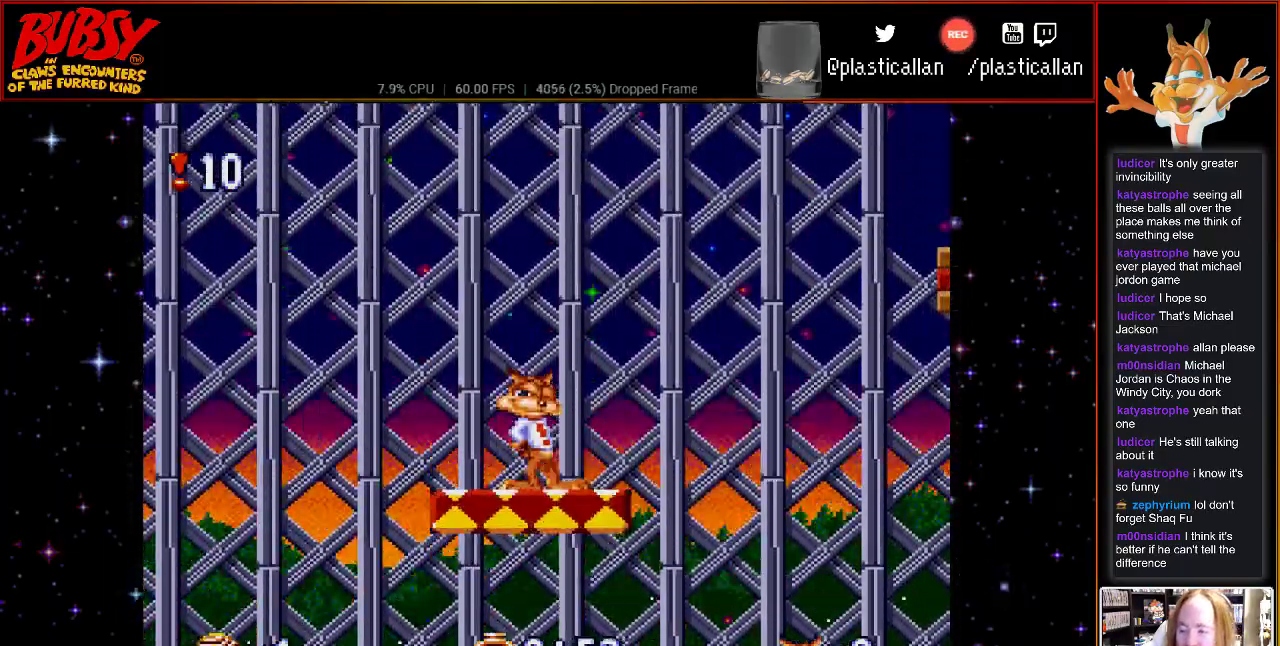
{"dt_ms": 500, "buttons": [], "events": []}
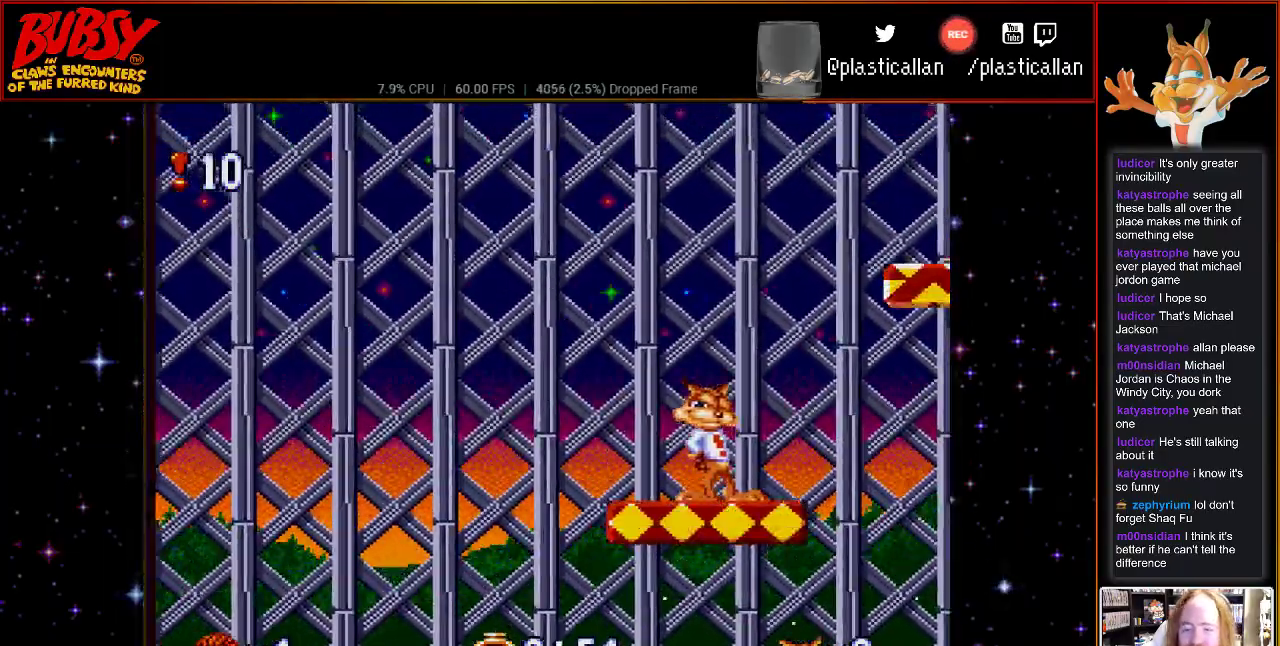
{"dt_ms": 500, "buttons": [], "events": [[367, "DPAD_RIGHT", "down"], [500, "DPAD_RIGHT", "up"]]}
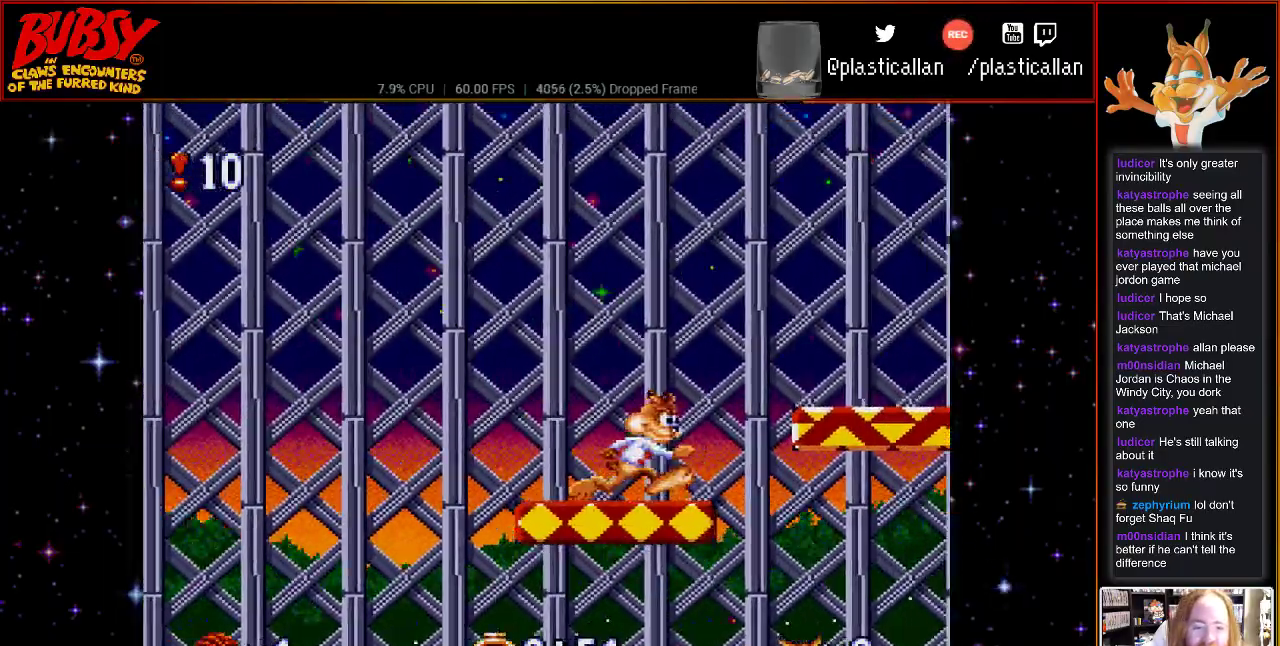
{"dt_ms": 500, "buttons": ["DPAD_RIGHT"], "events": [[117, "B", "down"], [117, "DPAD_RIGHT", "down"], [283, "B", "up"]]}
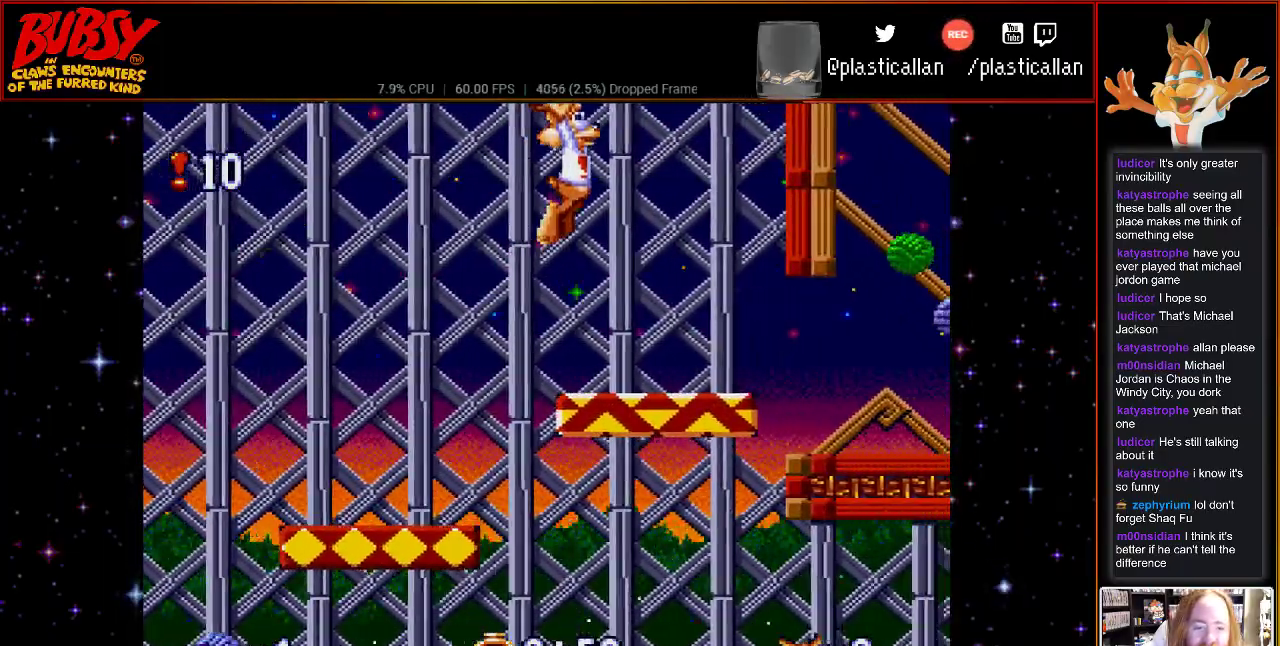
{"dt_ms": 500, "buttons": [], "events": [[300, "DPAD_RIGHT", "up"]]}
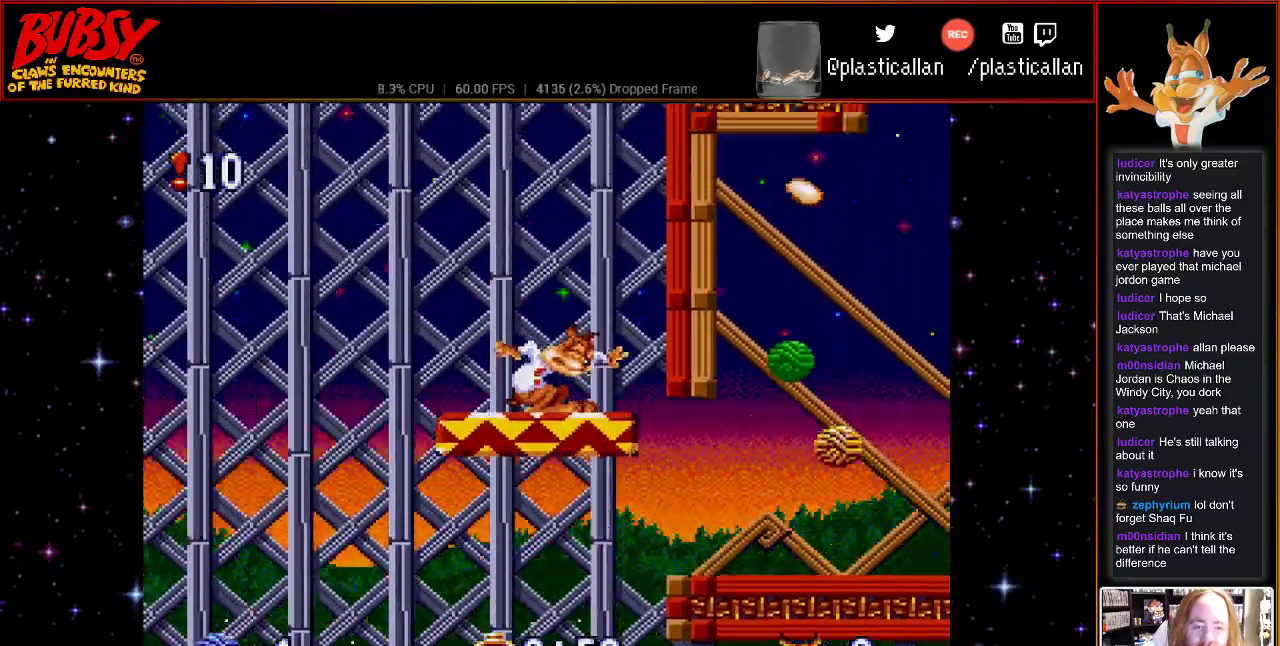
{"dt_ms": 500, "buttons": ["R1"], "events": [[283, "R1", "down"]]}
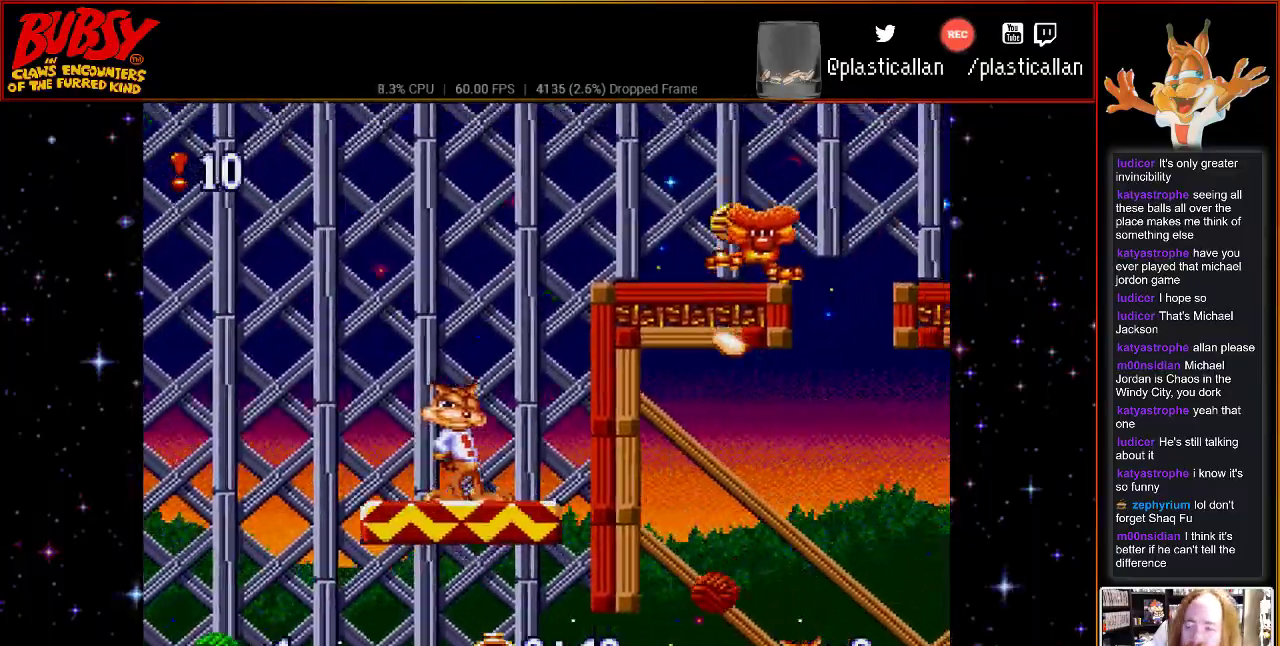
{"dt_ms": 500, "buttons": ["R1", "DPAD_RIGHT"], "events": [[467, "DPAD_RIGHT", "down"]]}
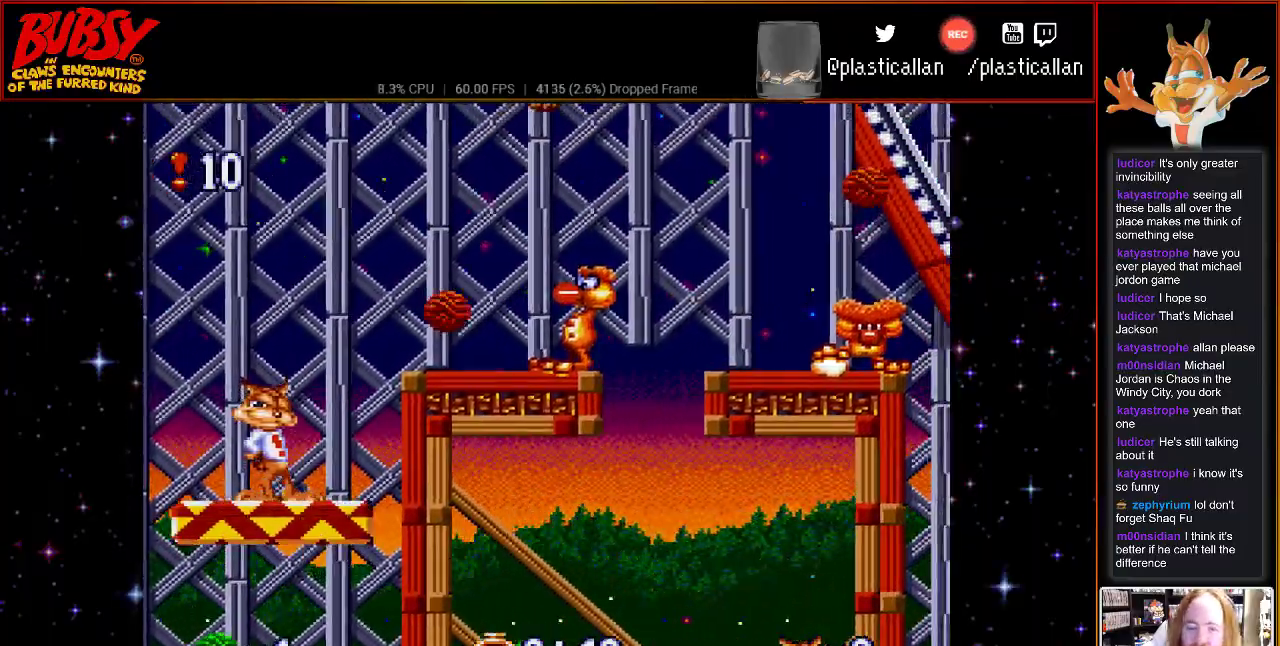
{"dt_ms": 500, "buttons": [], "events": [[117, "DPAD_RIGHT", "up"], [283, "R1", "up"]]}
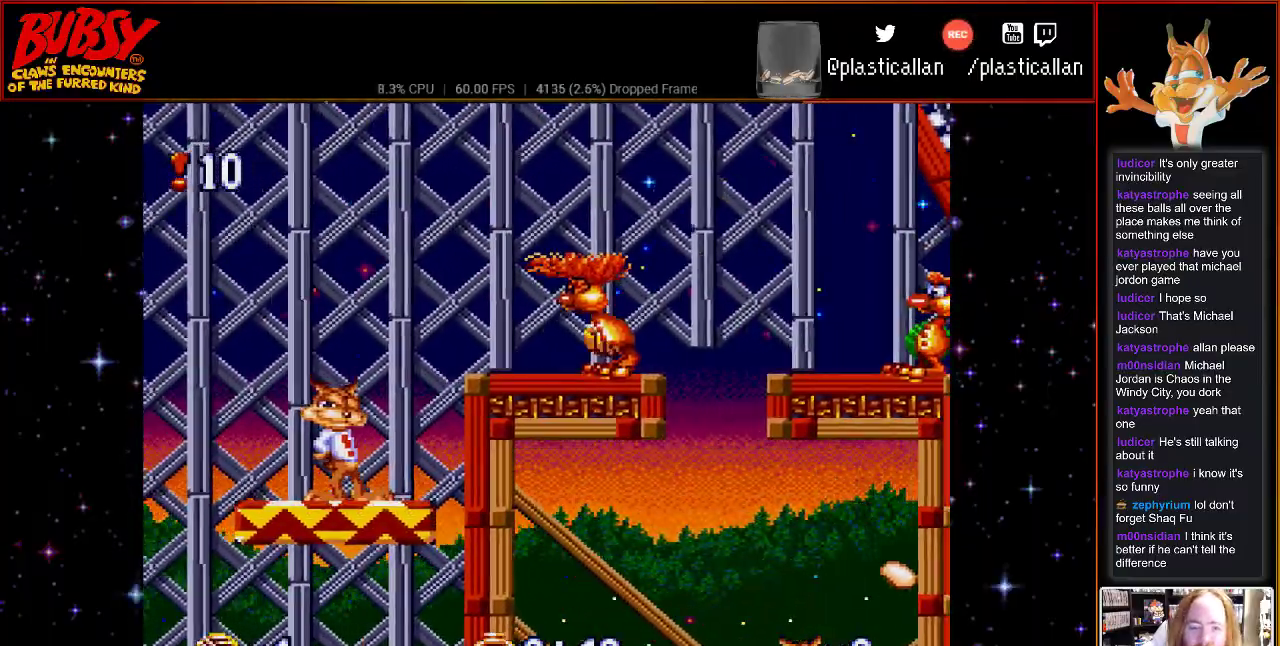
{"dt_ms": 500, "buttons": [], "events": []}
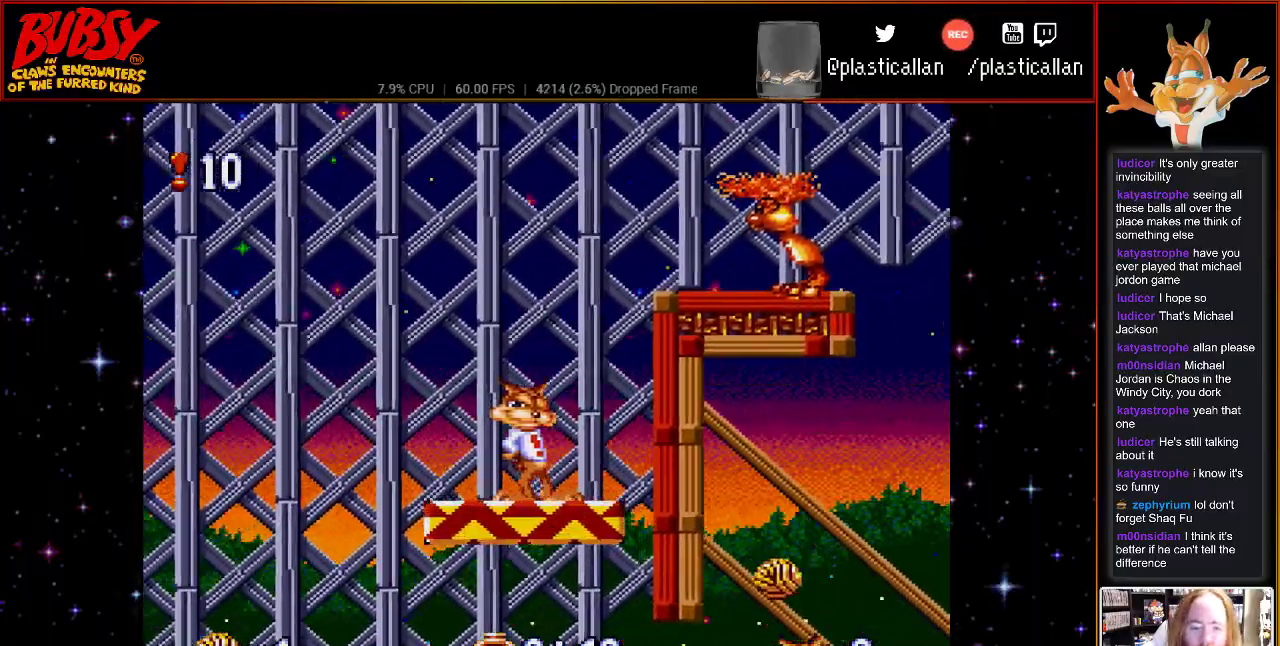
{"dt_ms": 500, "buttons": [], "events": [[217, "DPAD_RIGHT", "down"], [400, "DPAD_RIGHT", "up"]]}
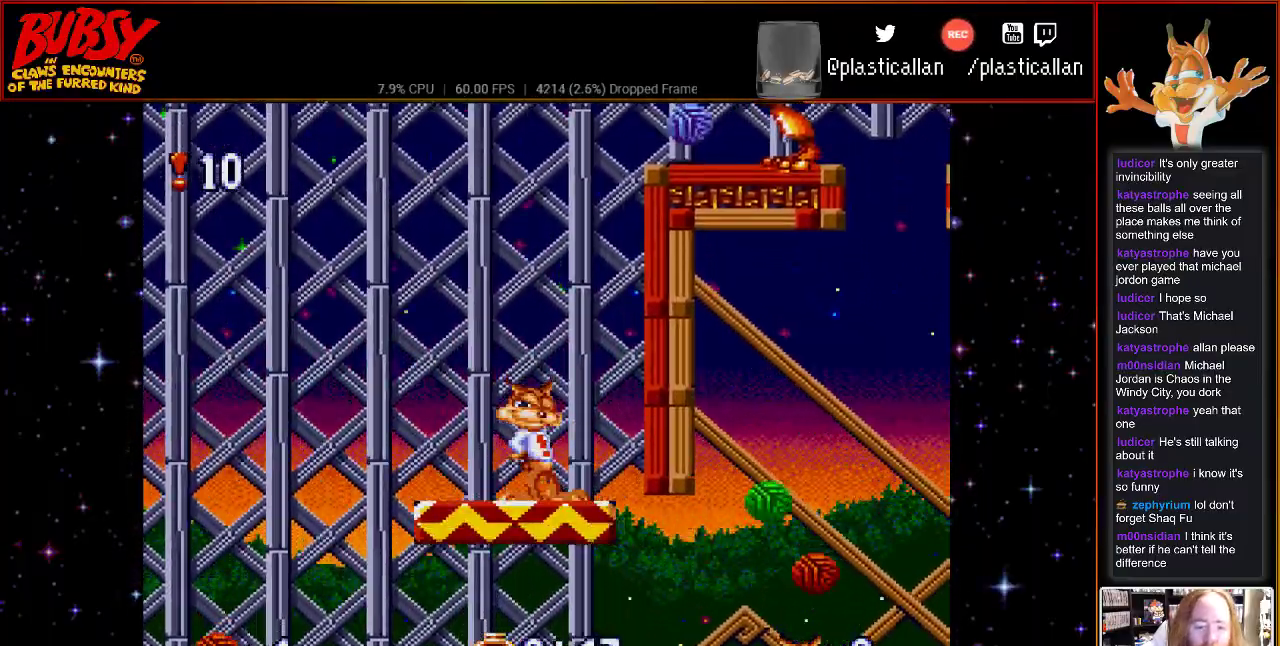
{"dt_ms": 500, "buttons": ["R1"], "events": [[117, "R1", "down"]]}
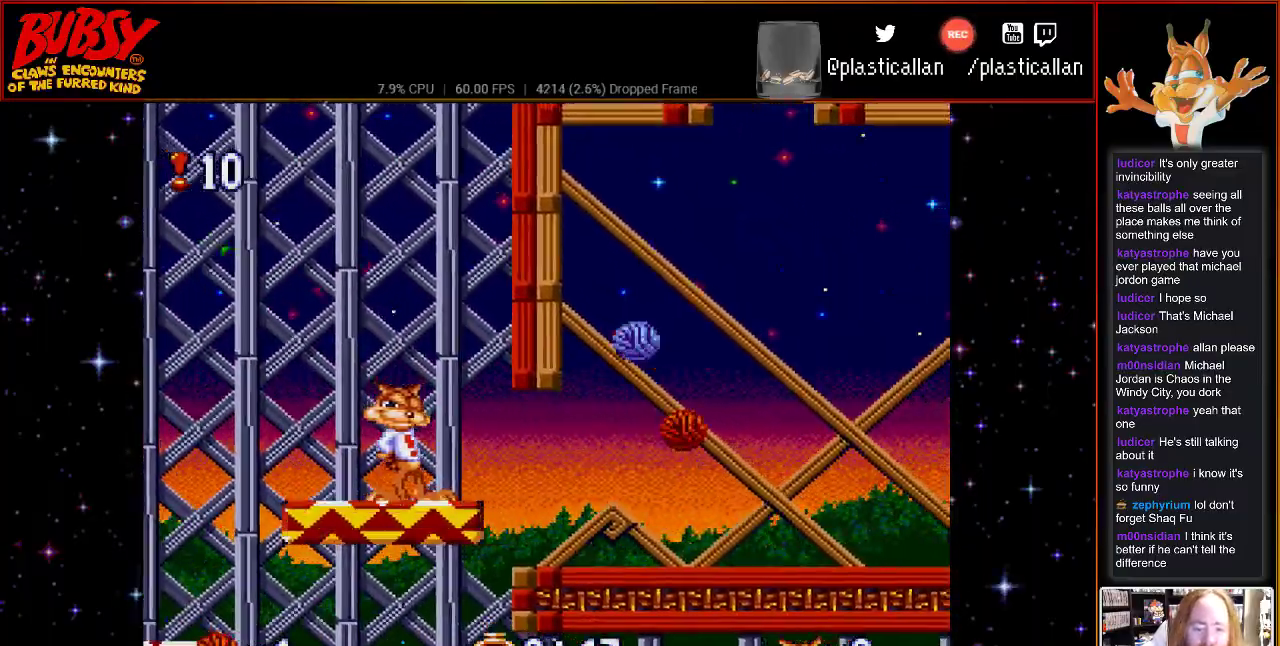
{"dt_ms": 500, "buttons": [], "events": [[467, "R1", "up"]]}
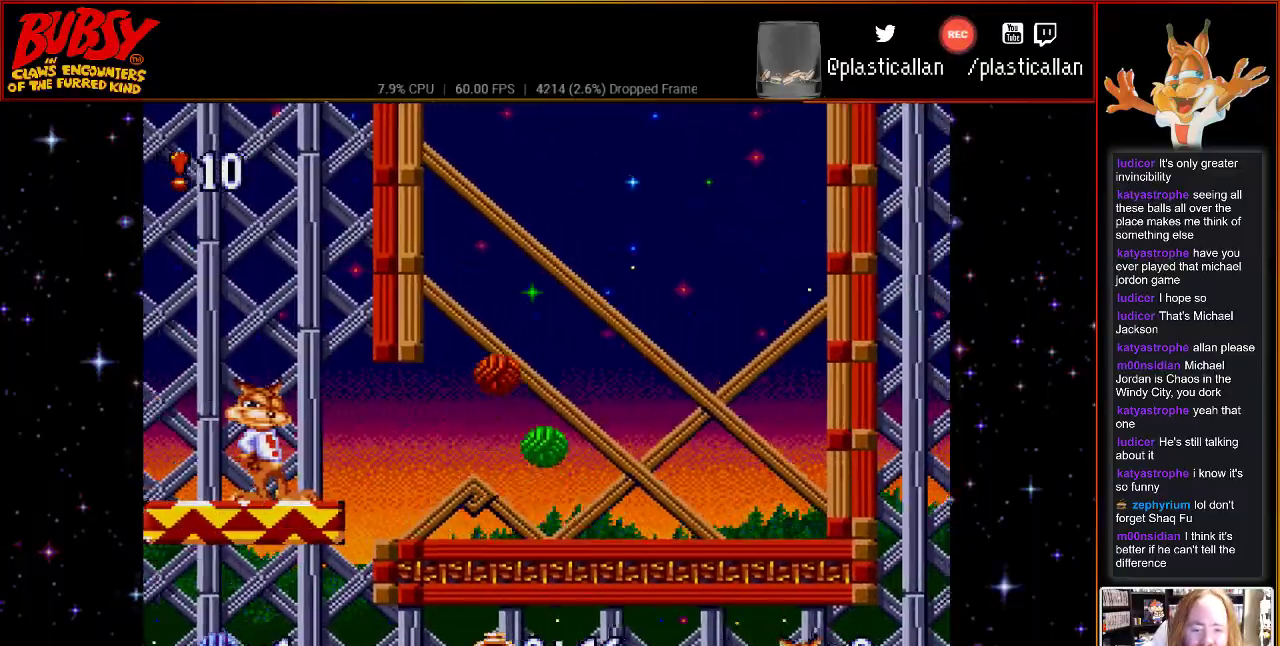
{"dt_ms": 500, "buttons": [], "events": [[217, "DPAD_RIGHT", "down"], [367, "DPAD_RIGHT", "up"]]}
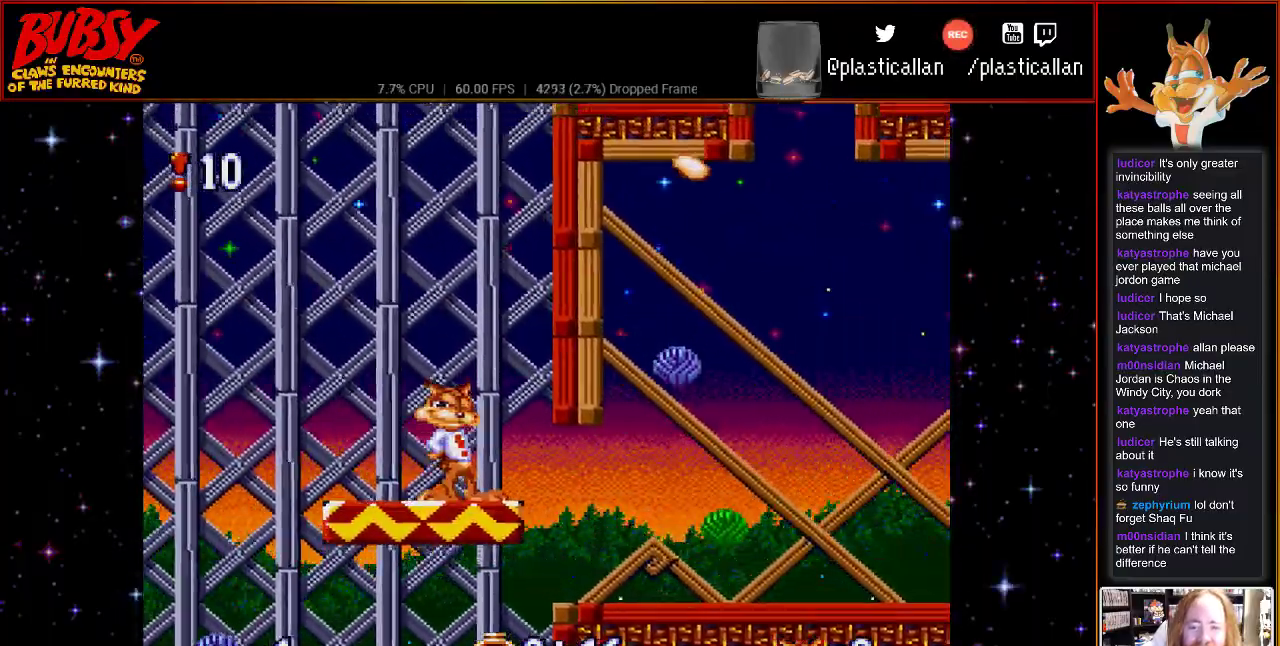
{"dt_ms": 500, "buttons": [], "events": []}
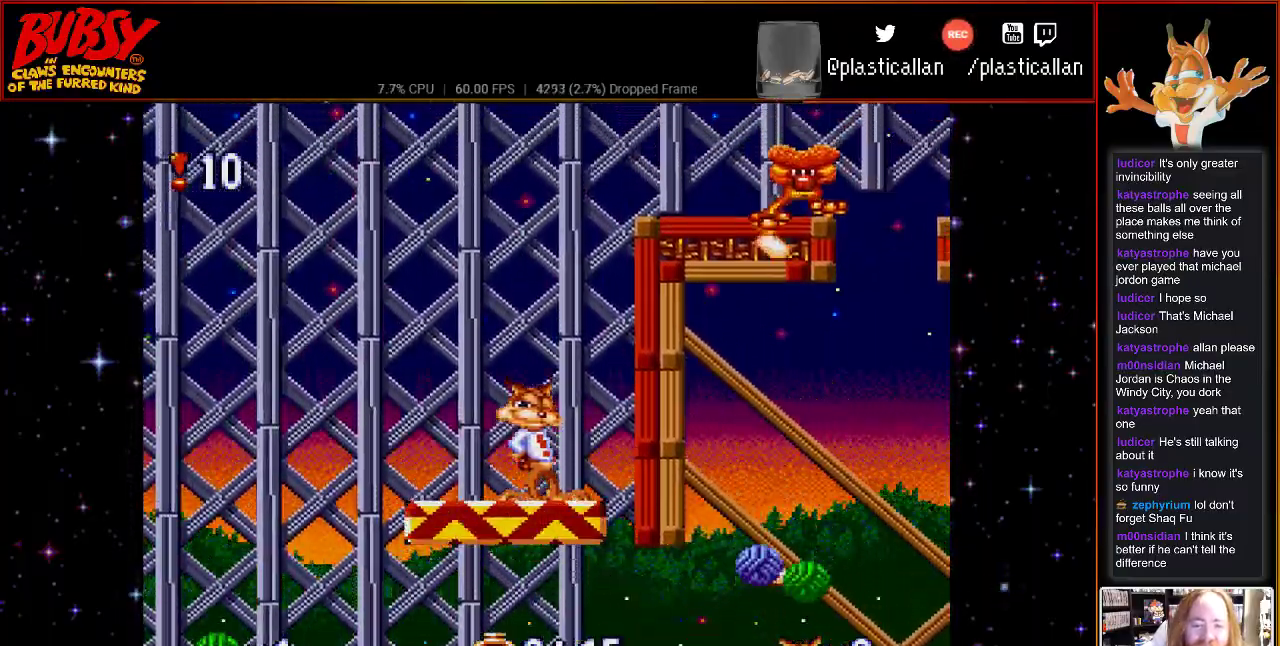
{"dt_ms": 500, "buttons": [], "events": []}
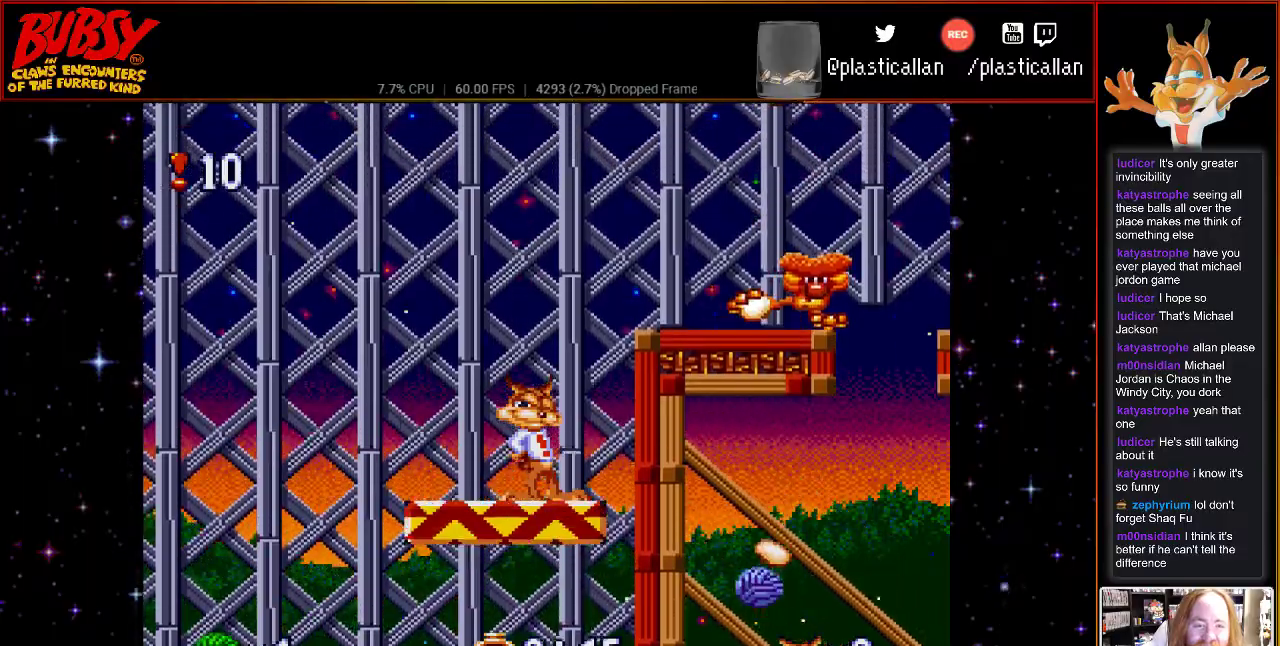
{"dt_ms": 1000, "buttons": ["B", "DPAD_RIGHT"], "events": [[217, "DPAD_RIGHT", "down"], [333, "DPAD_RIGHT", "up"], [467, "B", "down"], [583, "DPAD_RIGHT", "down"]]}